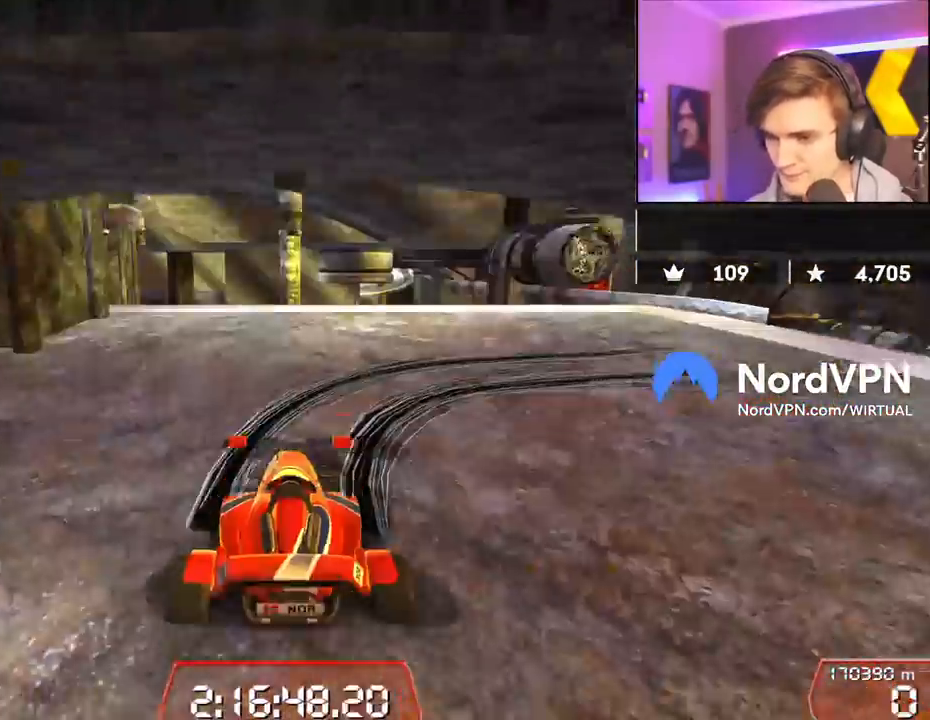
Gameplay with keyboard; each line is a JSON object with the keys held at the frame after it. "events" lists presses ("down") and releases ("up") of "brake", "down", "left", "right" and "up" between this image and that frame as [ms after this image, input, new state], when the widget could be followed in between. No other keys are recorded. Mouse input is not recorded. Key names are as the overlay labels them; some are game actions (e.g. jump) rather than physical keys.
{"keys": ["down", "right", "up"], "events": [[267, "down", "down"]]}
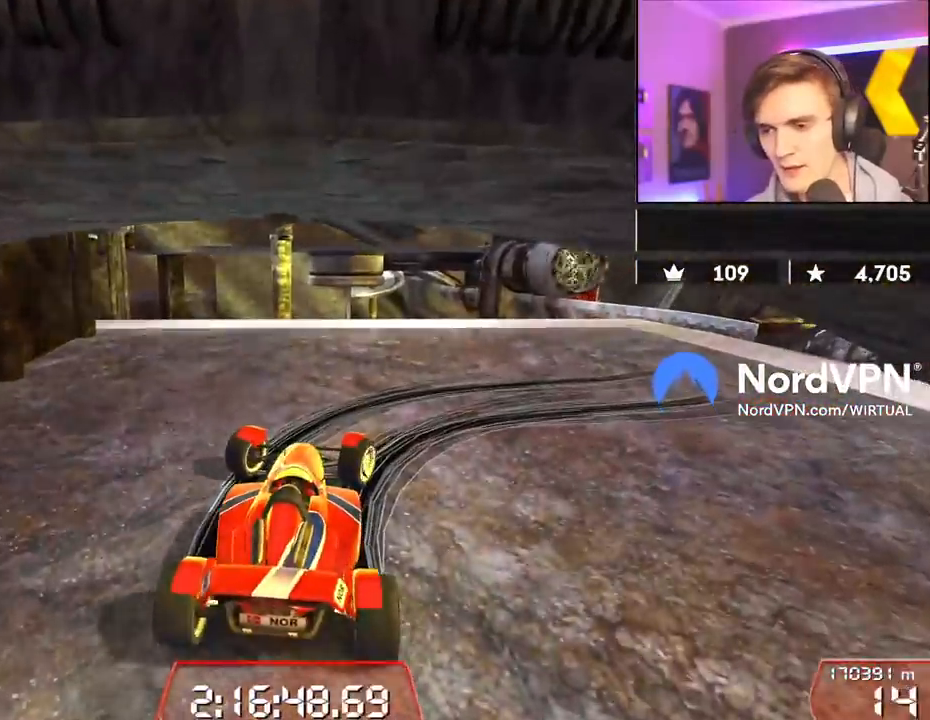
{"keys": ["down", "right", "up"], "events": []}
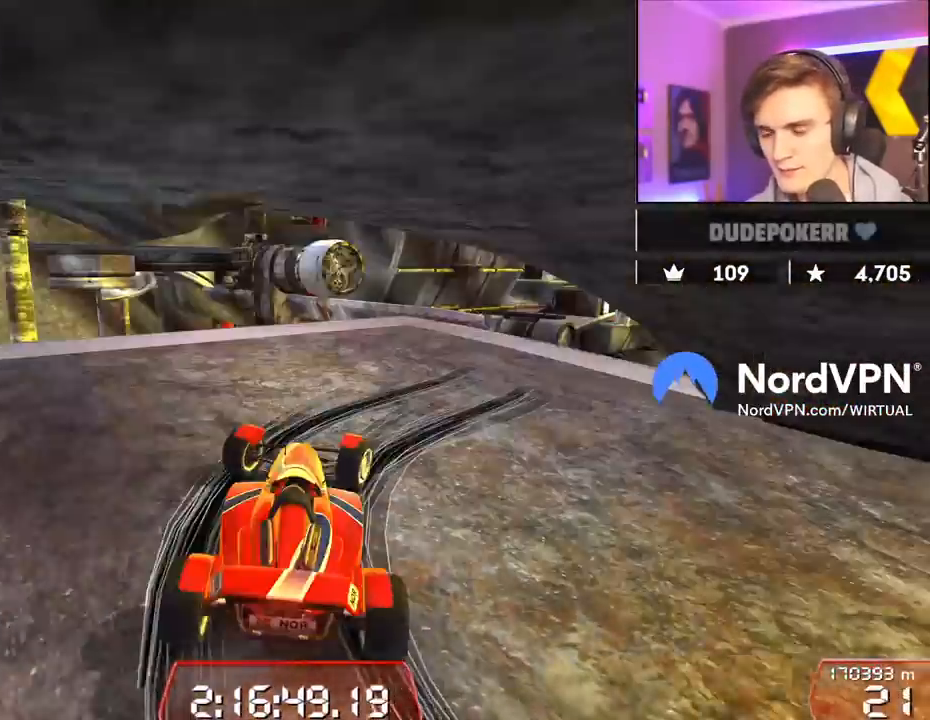
{"keys": ["right", "up"], "events": [[150, "down", "up"]]}
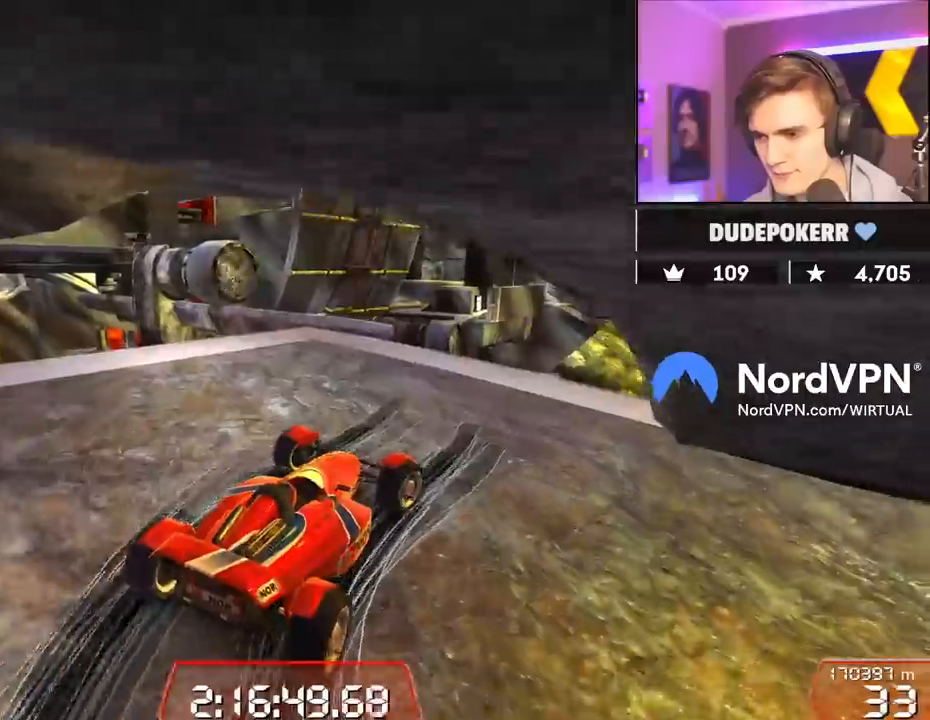
{"keys": ["left", "up"], "events": [[67, "right", "up"], [217, "left", "down"], [350, "left", "up"], [450, "left", "down"]]}
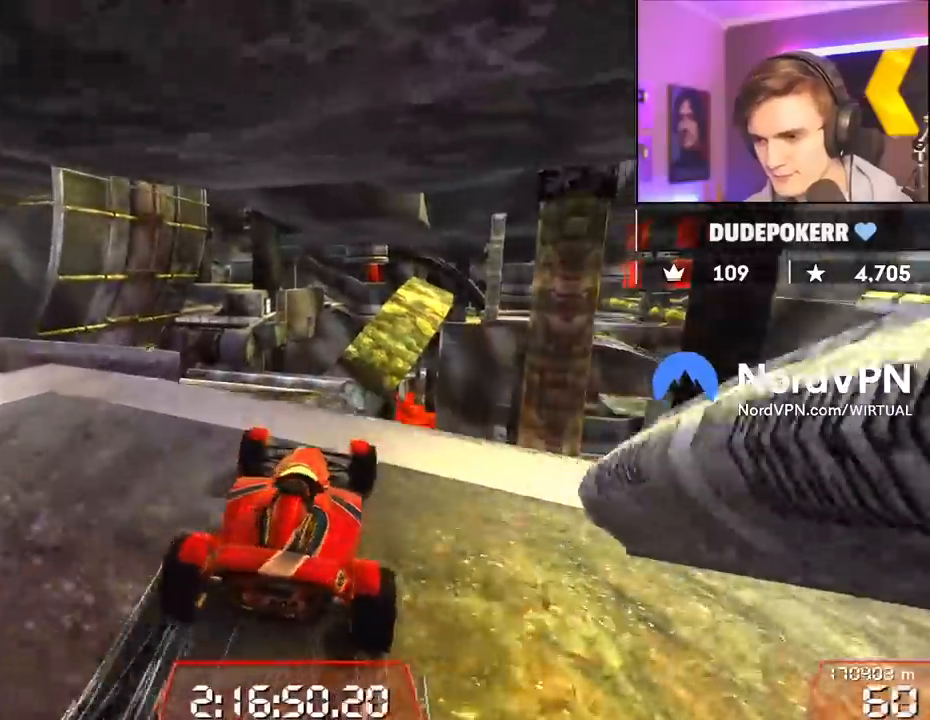
{"keys": ["up"], "events": [[334, "left", "up"], [334, "right", "down"], [467, "right", "up"]]}
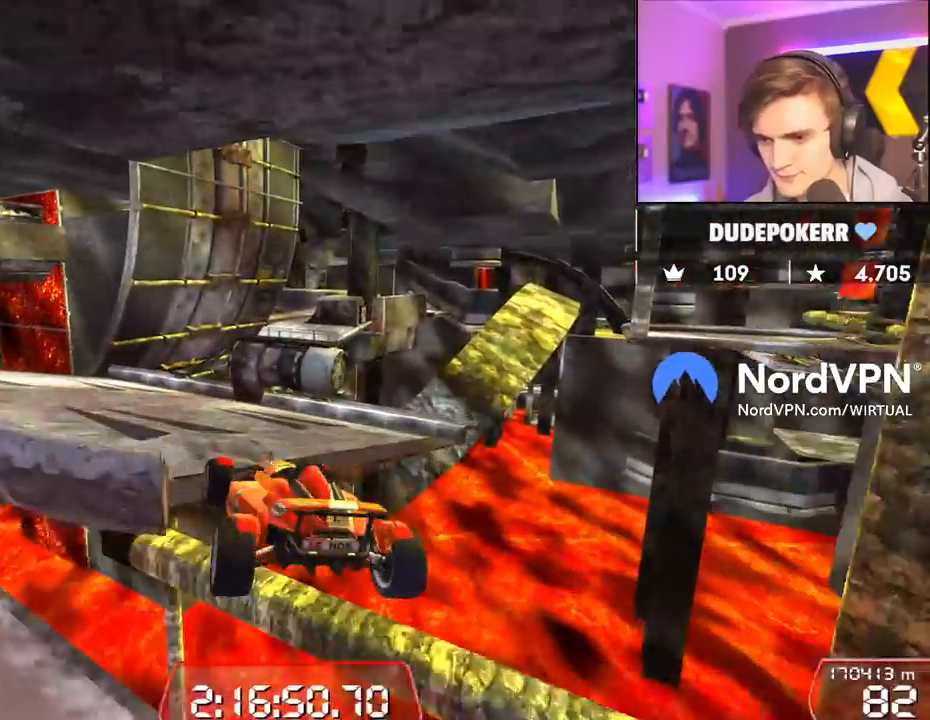
{"keys": ["up"], "events": [[100, "left", "down"], [350, "left", "up"]]}
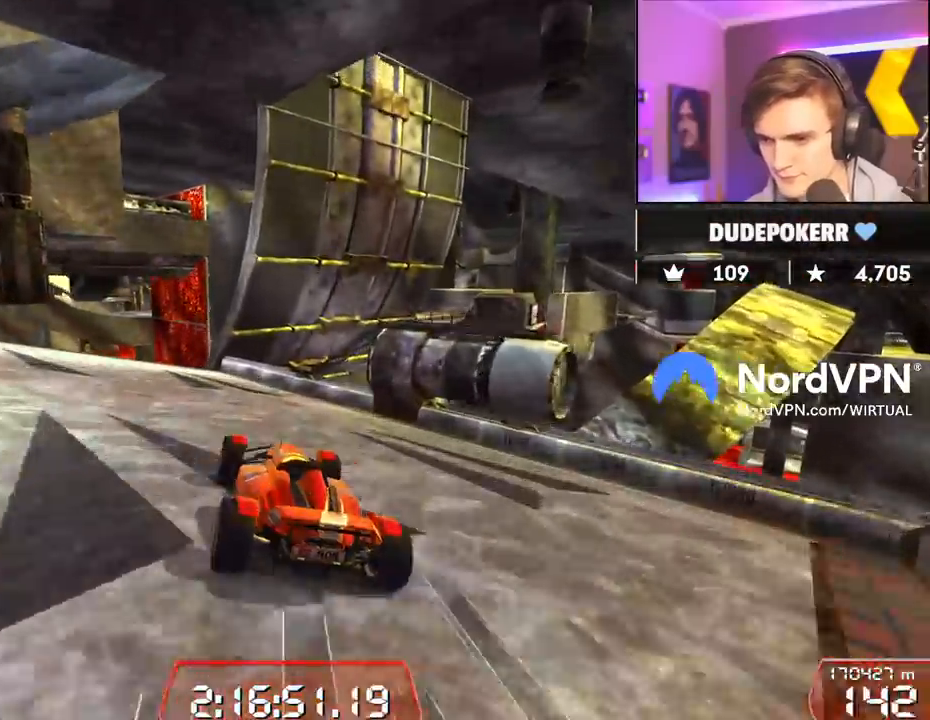
{"keys": ["up"], "events": [[117, "left", "down"], [317, "left", "up"], [450, "right", "down"], [500, "right", "up"]]}
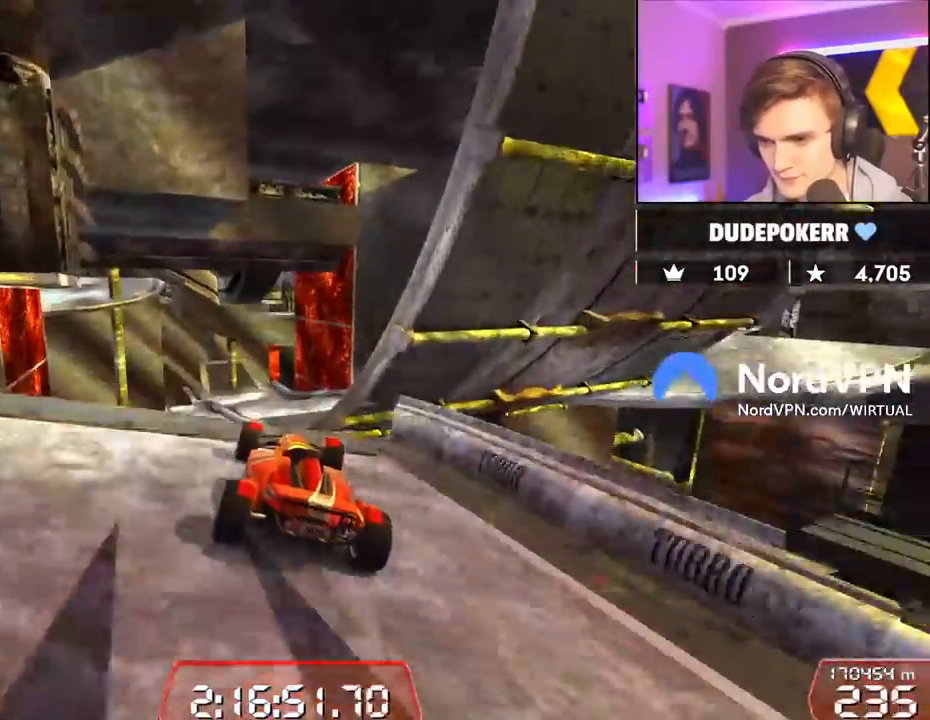
{"keys": ["up"], "events": []}
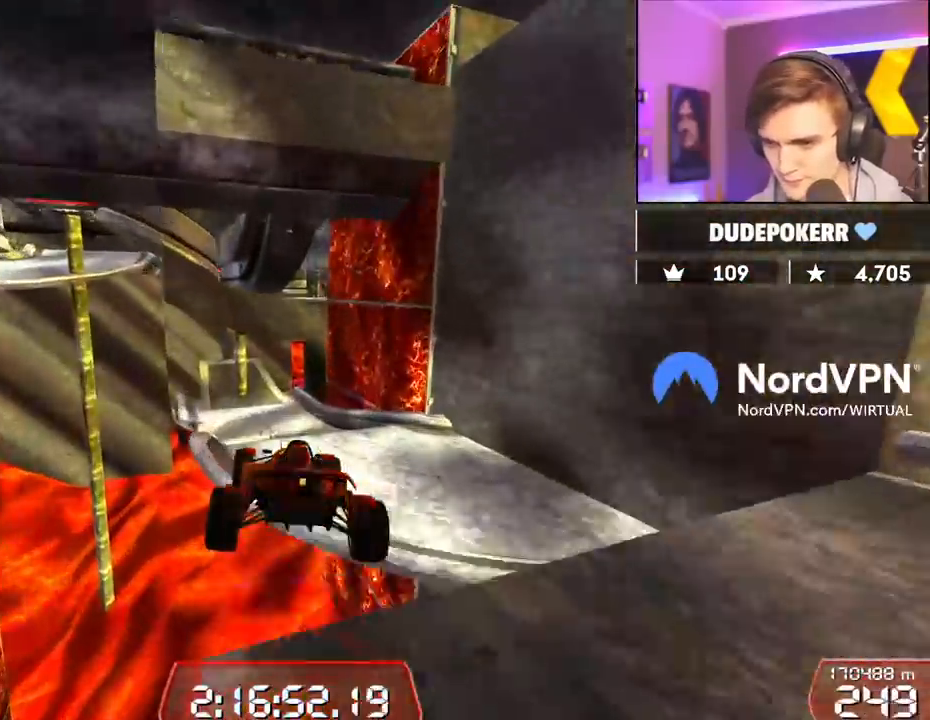
{"keys": ["up"], "events": []}
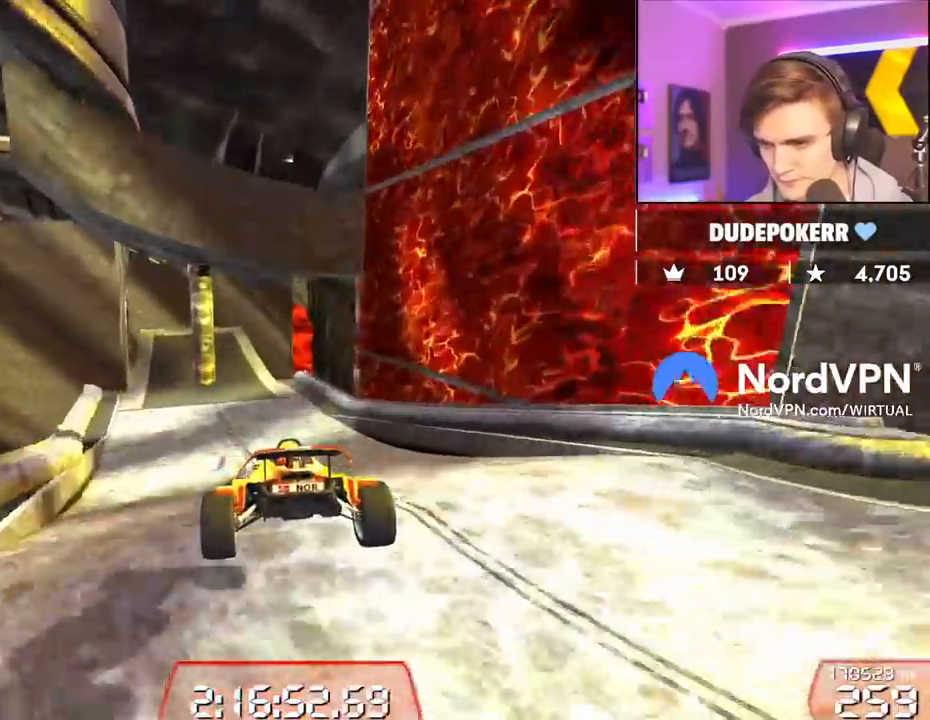
{"keys": ["up"], "events": [[267, "left", "down"], [300, "left", "up"]]}
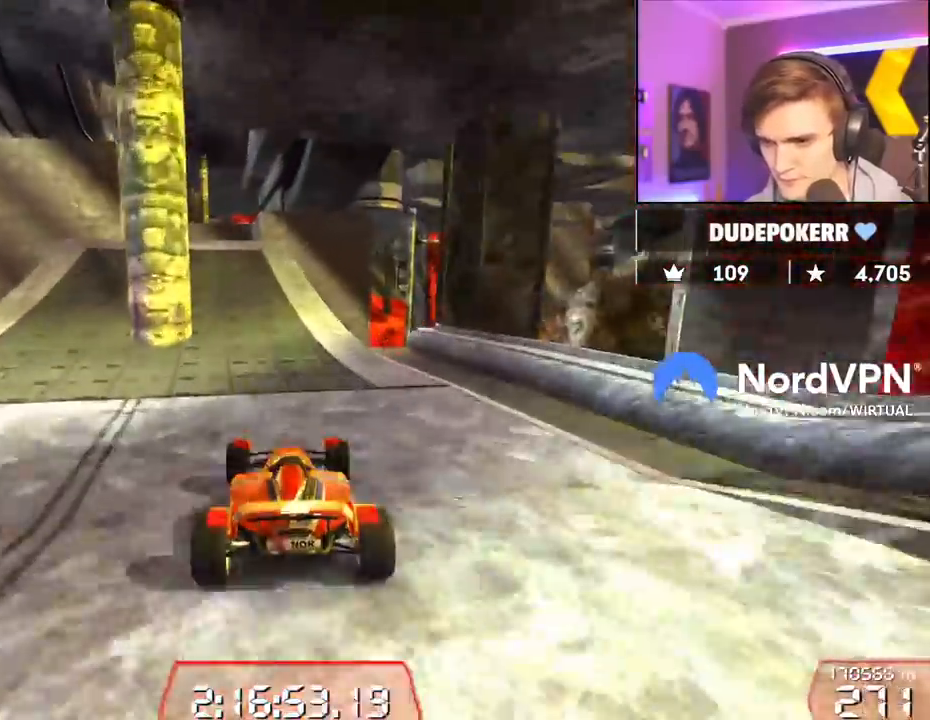
{"keys": ["up"], "events": [[234, "left", "down"], [284, "left", "up"]]}
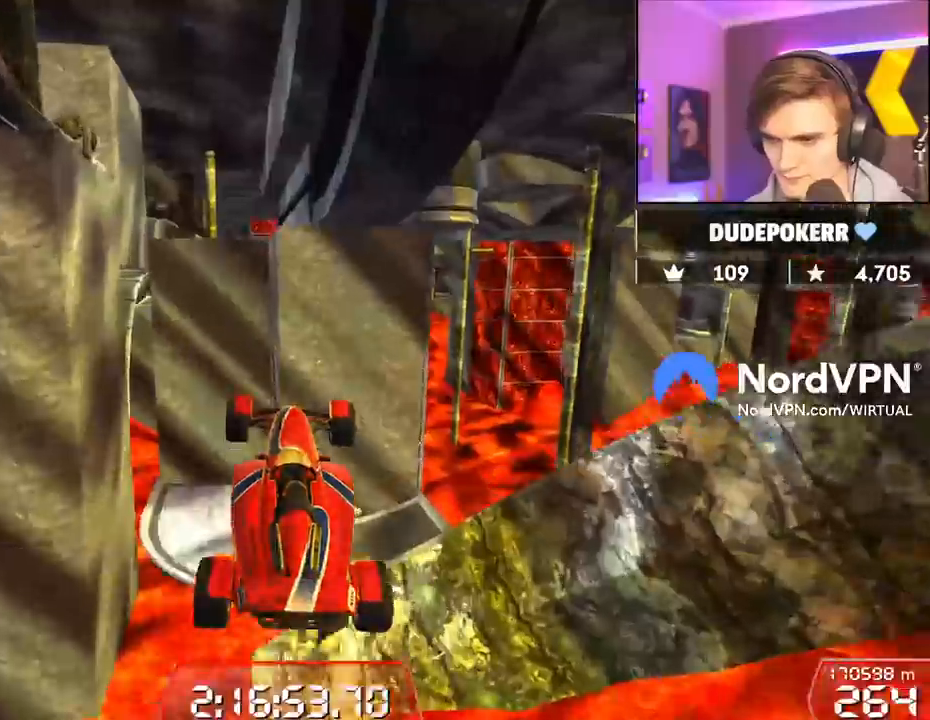
{"keys": ["right", "up"], "events": [[100, "right", "down"]]}
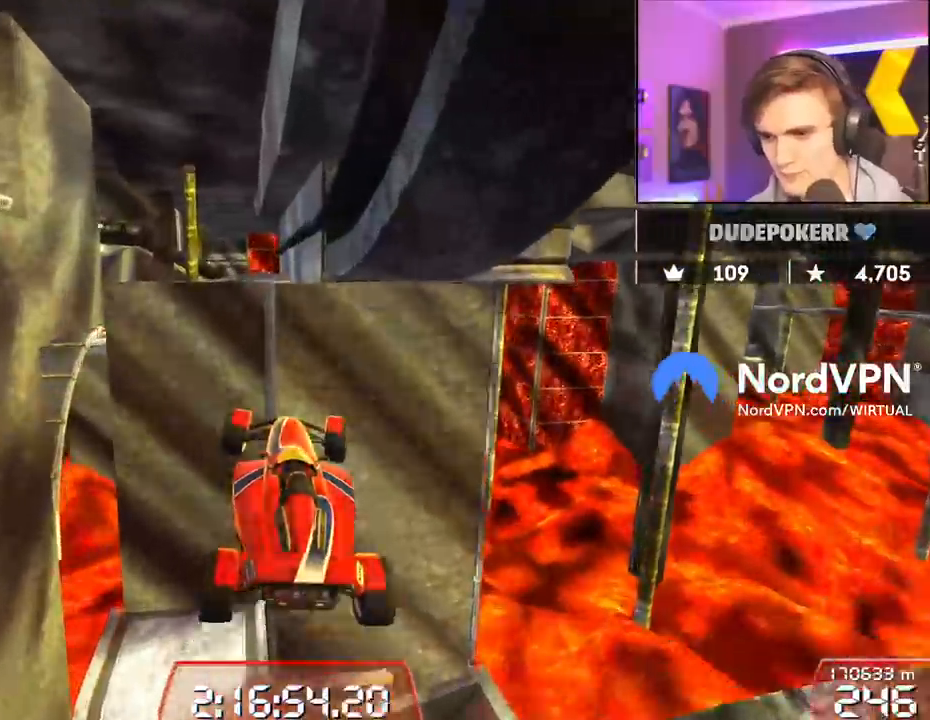
{"keys": ["right", "up"], "events": []}
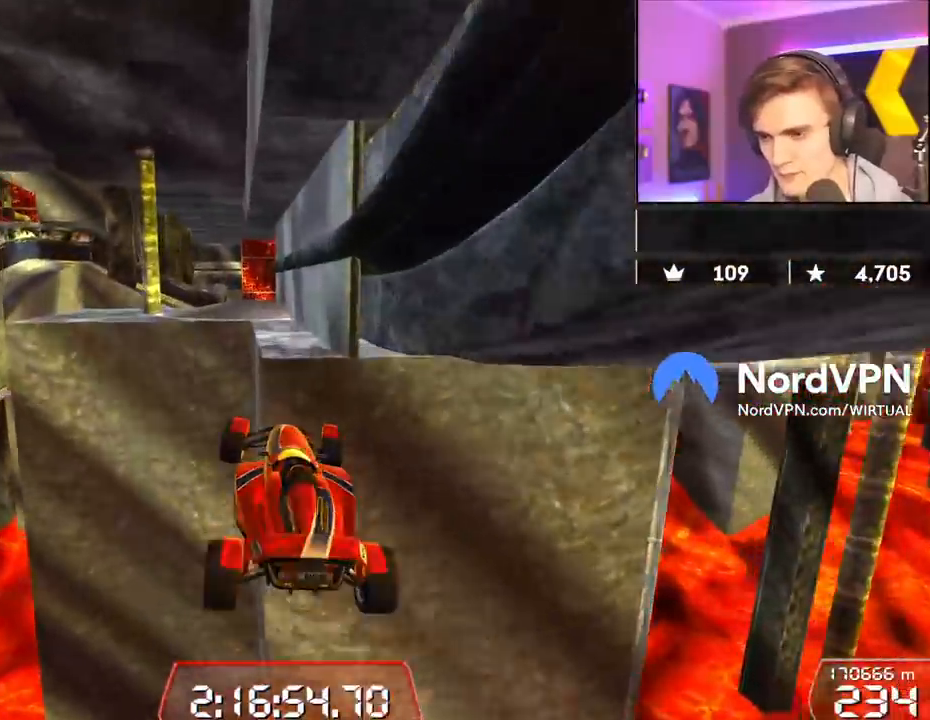
{"keys": ["up"], "events": [[284, "right", "up"]]}
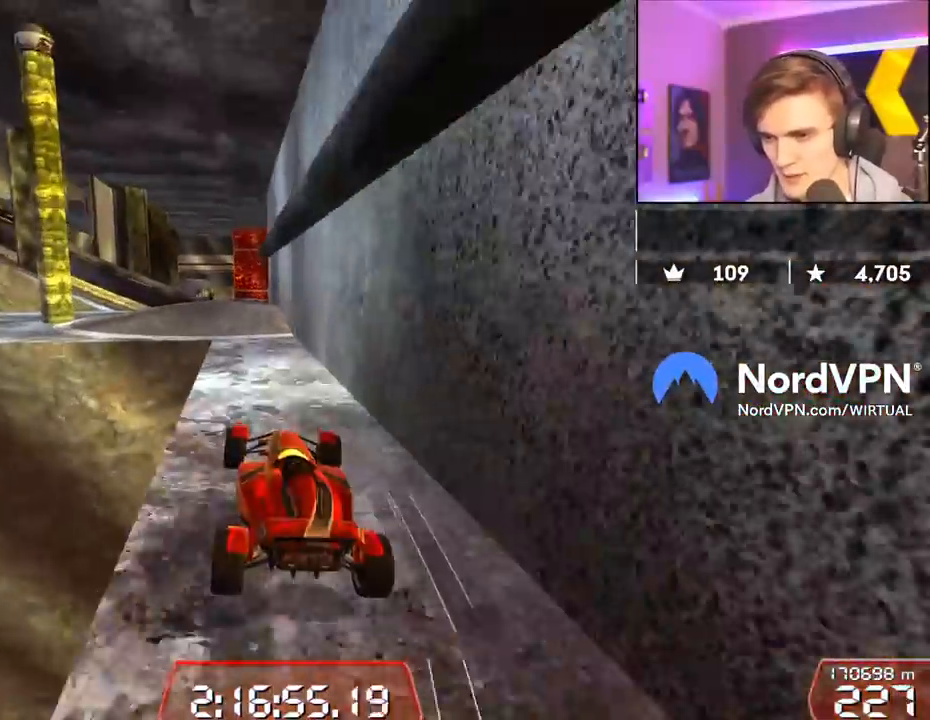
{"keys": ["left", "up"], "events": [[200, "left", "down"], [350, "left", "up"], [484, "left", "down"]]}
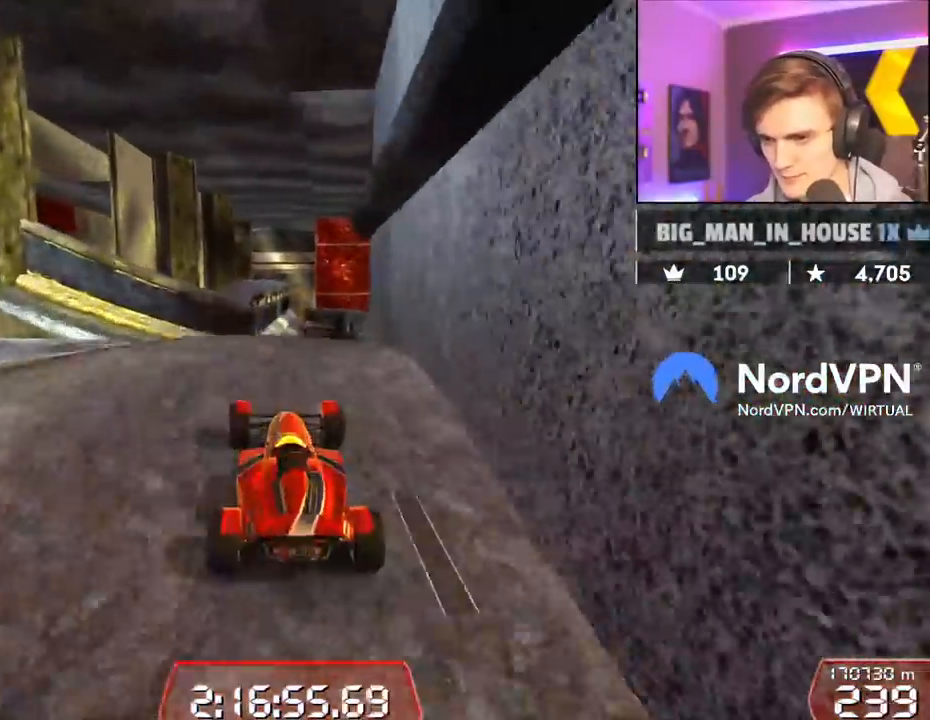
{"keys": ["up"], "events": [[84, "left", "up"], [167, "right", "down"], [217, "right", "up"]]}
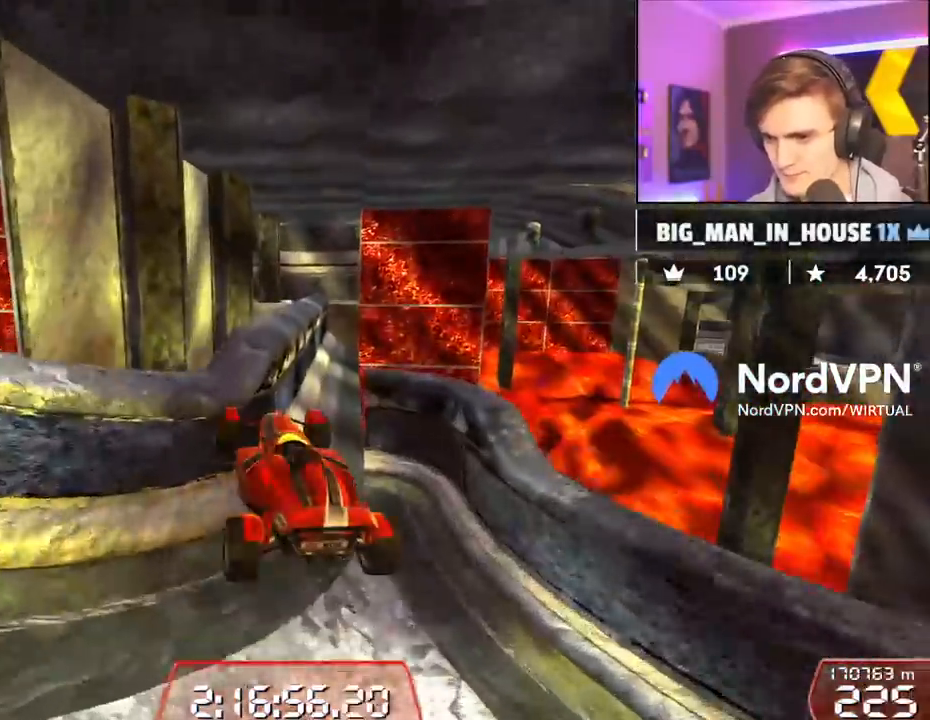
{"keys": ["up"], "events": []}
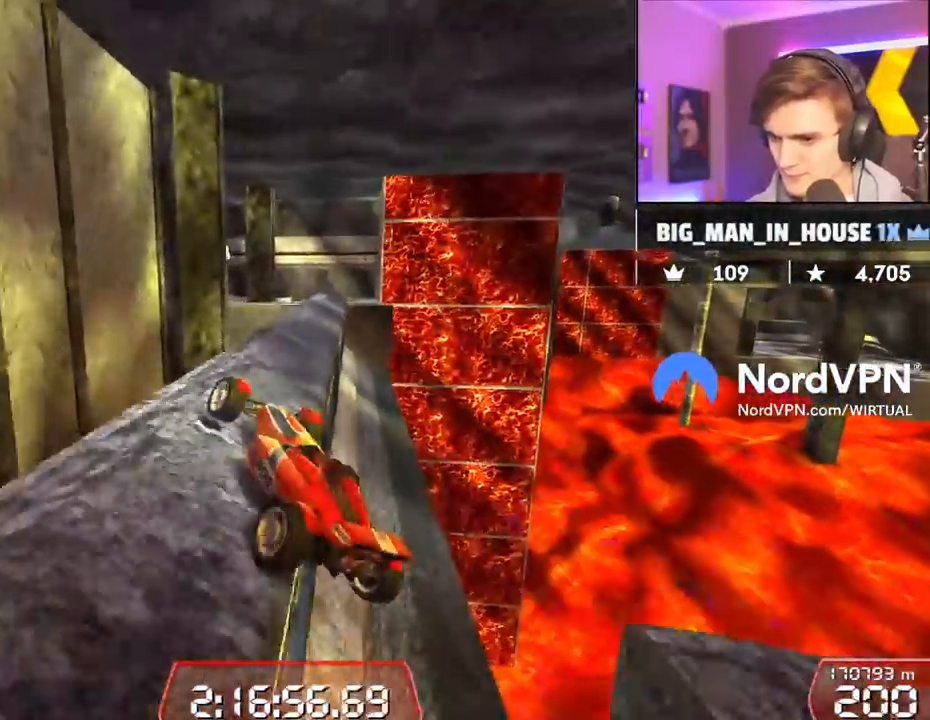
{"keys": ["up"], "events": [[17, "right", "down"], [100, "right", "up"]]}
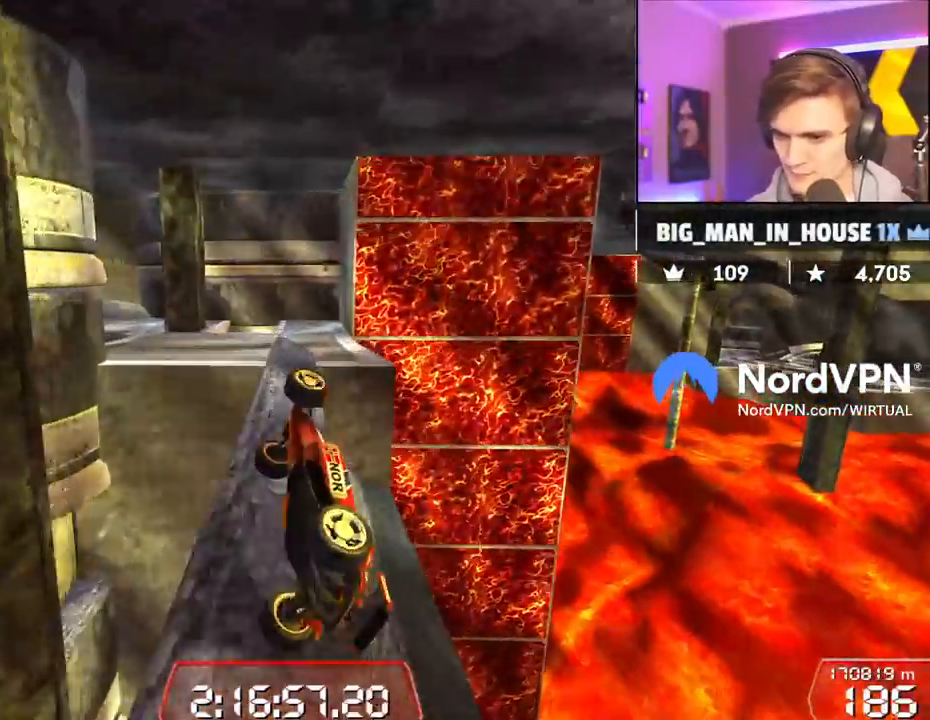
{"keys": ["up"], "events": []}
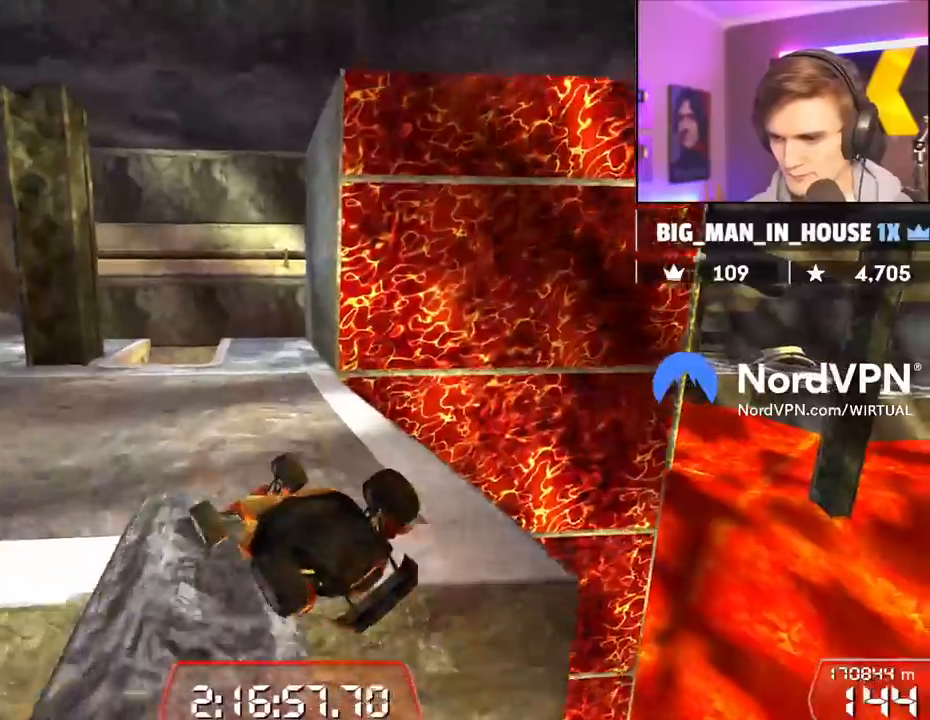
{"keys": ["up"], "events": []}
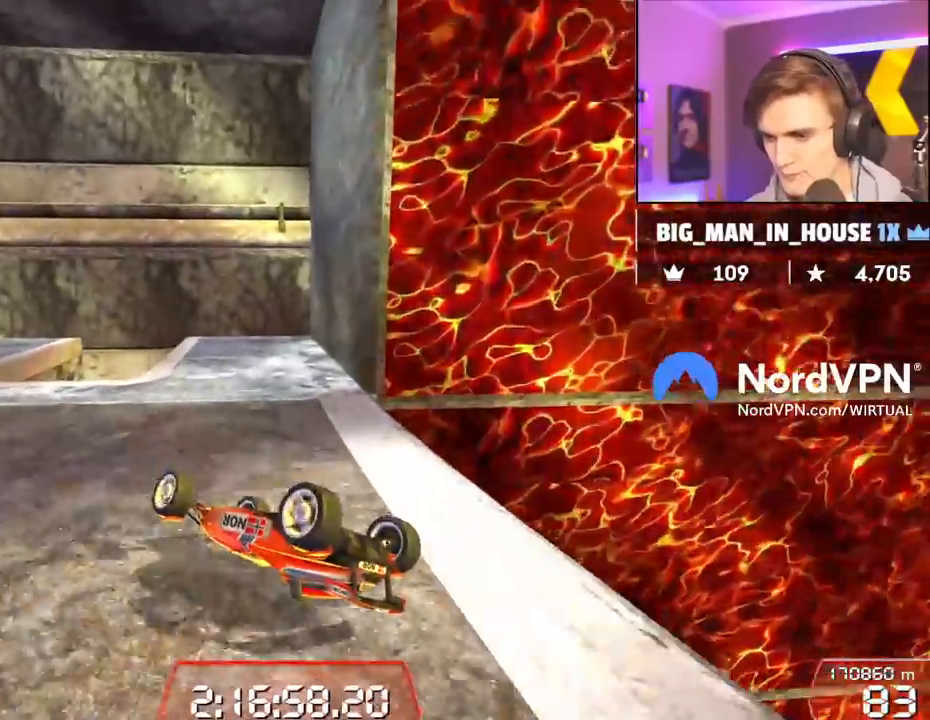
{"keys": [], "events": [[67, "left", "down"], [67, "up", "up"], [434, "left", "up"]]}
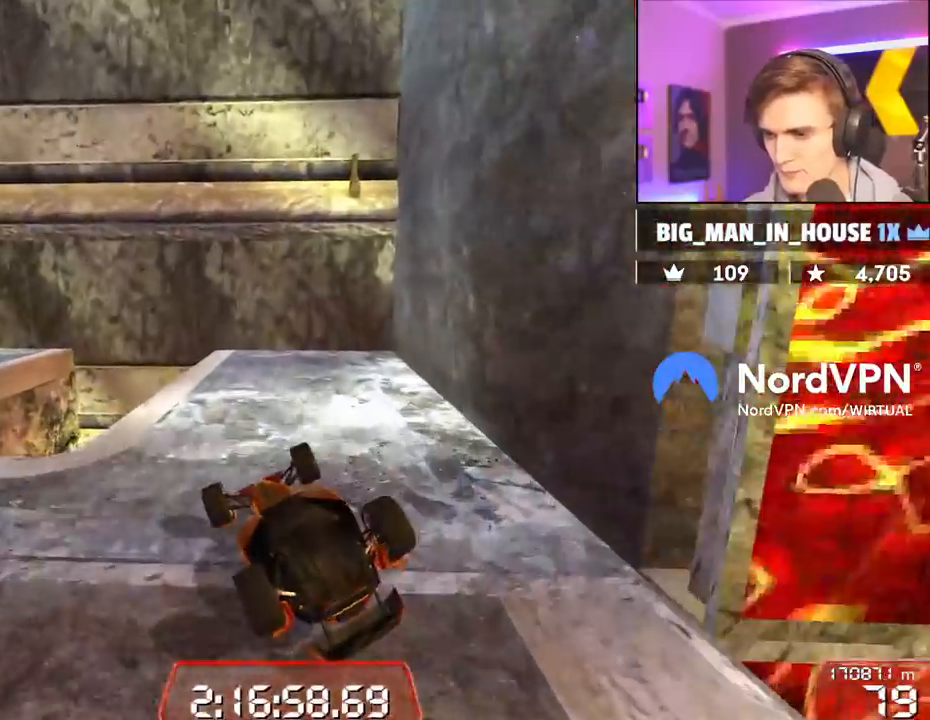
{"keys": ["right", "up"], "events": [[217, "right", "down"], [350, "up", "down"]]}
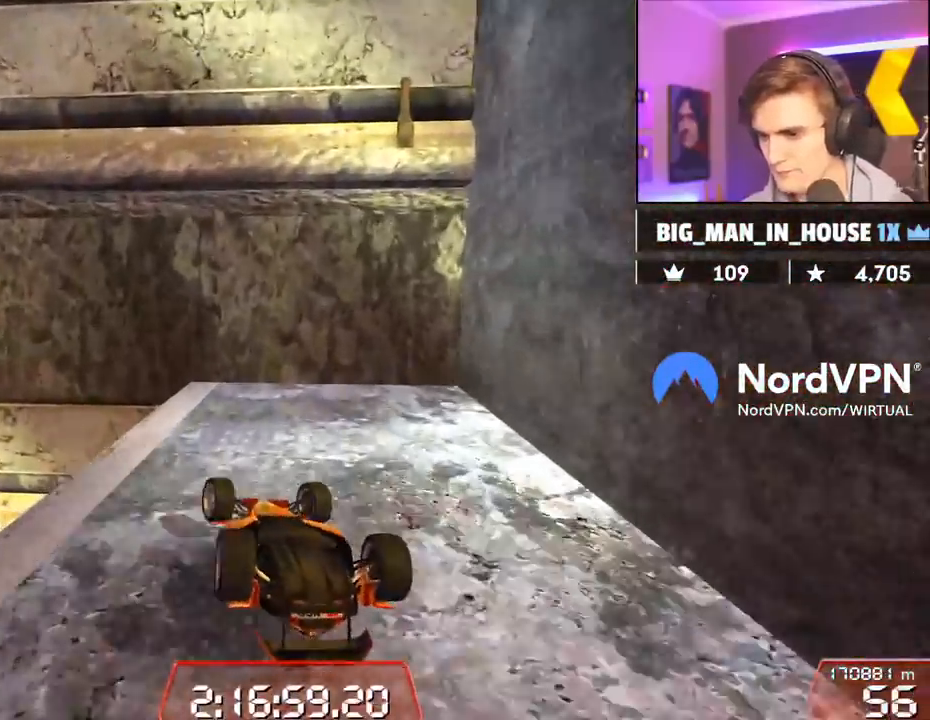
{"keys": [], "events": [[84, "right", "up"], [134, "up", "up"], [234, "left", "down"], [367, "left", "up"]]}
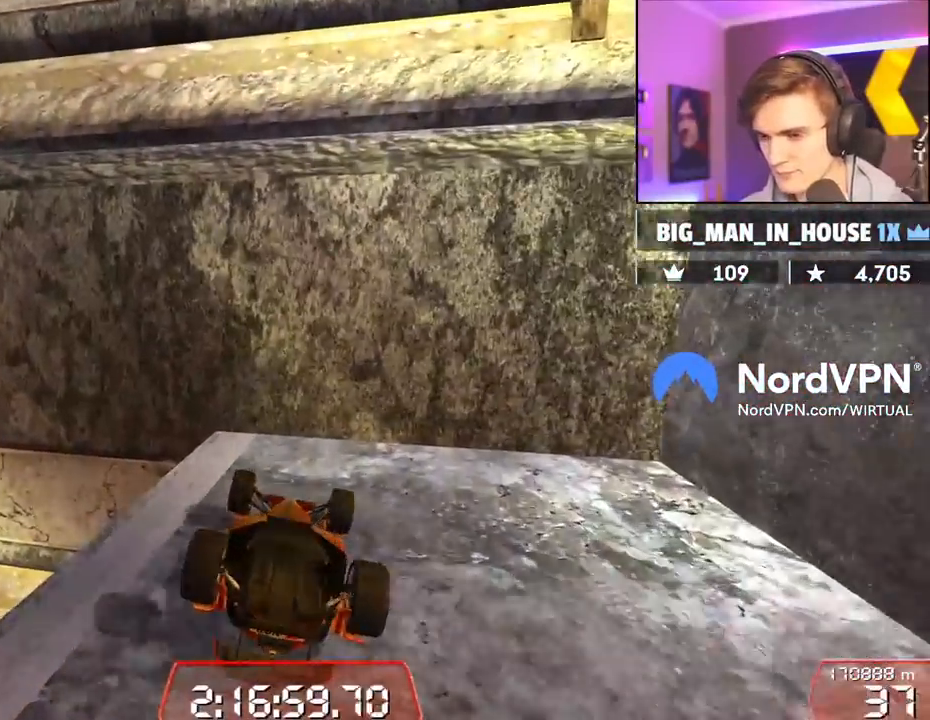
{"keys": ["right"], "events": [[250, "right", "down"]]}
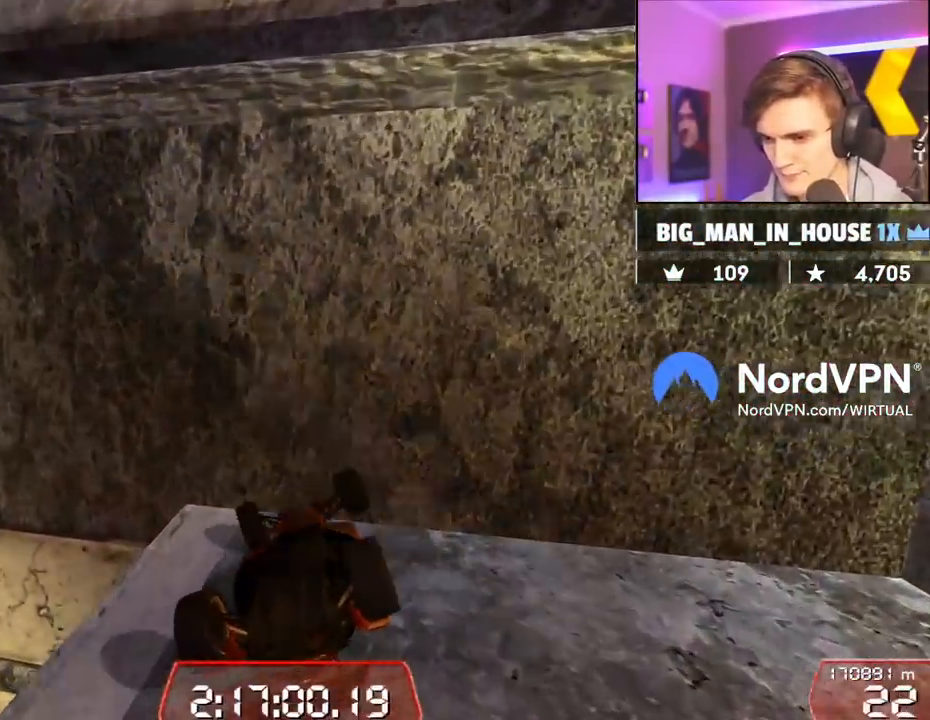
{"keys": ["down"], "events": [[34, "up", "down"], [400, "right", "up"], [400, "up", "up"], [450, "down", "down"]]}
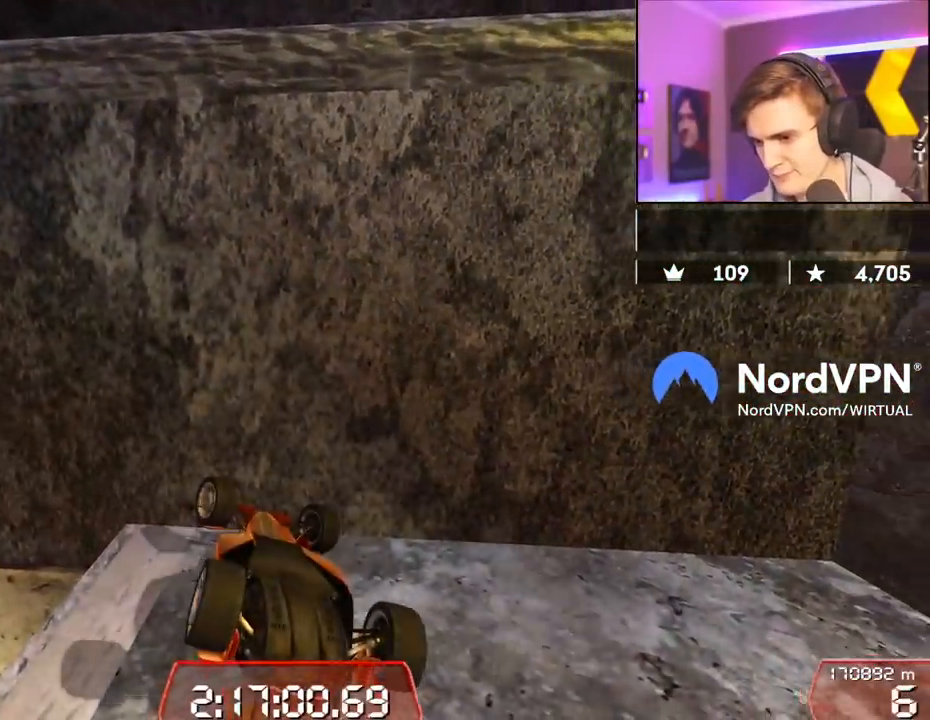
{"keys": ["down"], "events": []}
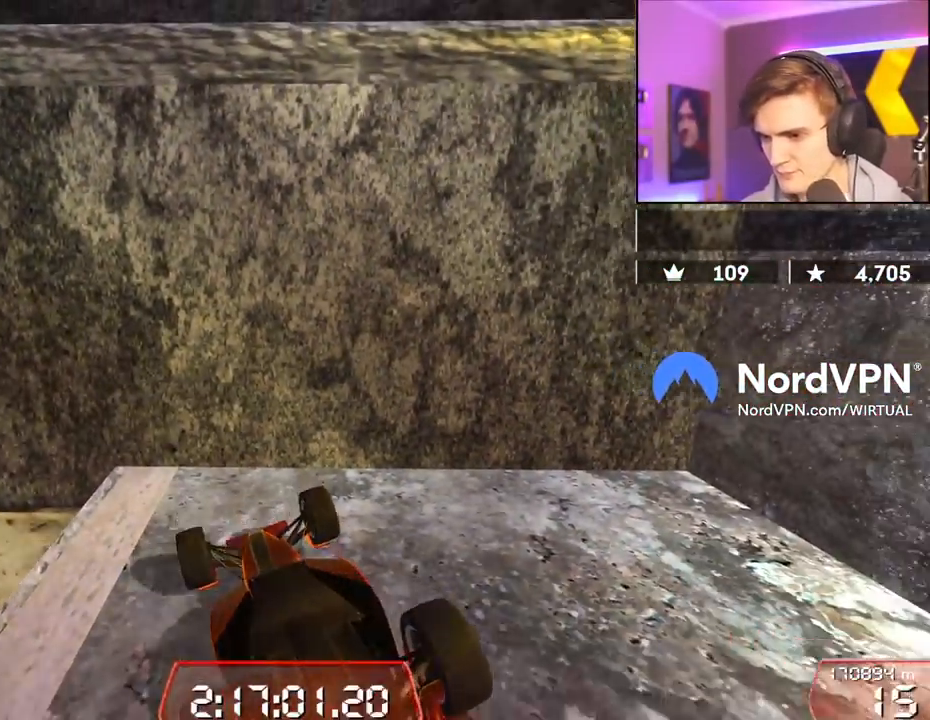
{"keys": ["right", "up"], "events": [[150, "down", "up"], [200, "right", "down"], [200, "up", "down"]]}